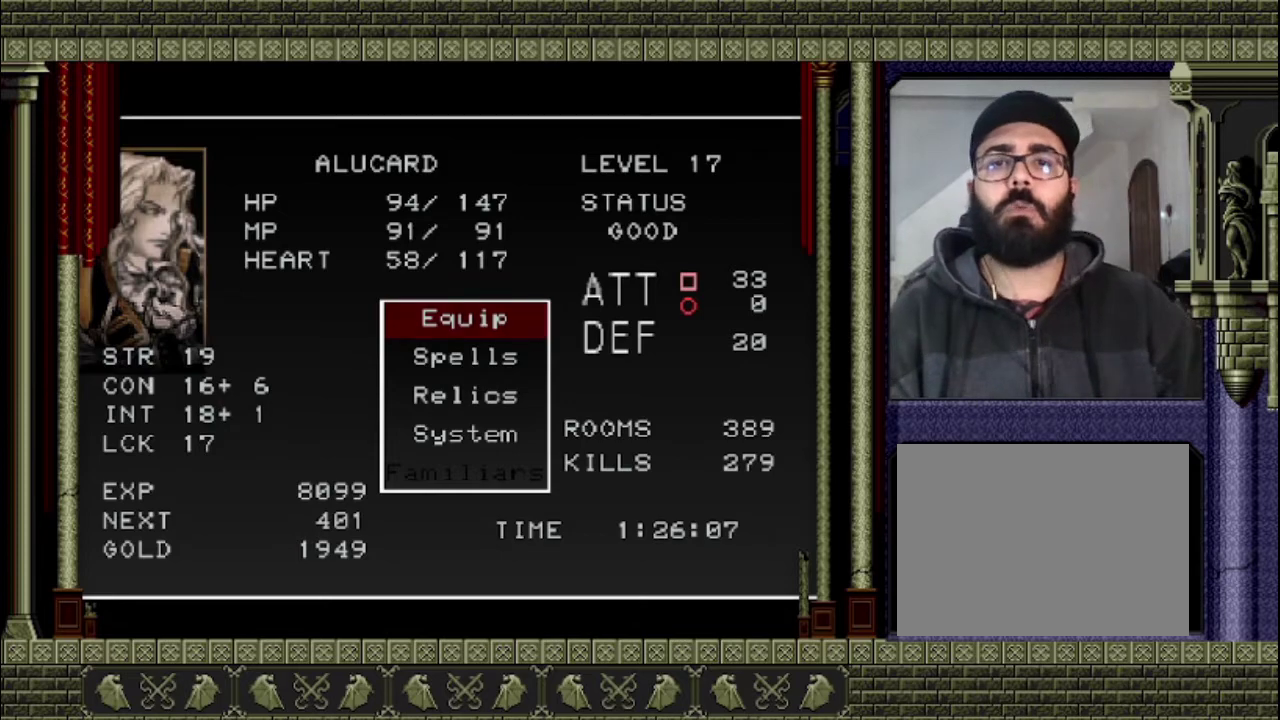
Gameplay with a controller (PlayStation layout); each line is a JSON object with the inputs held at the frame after it. "events" lists button and stick changes between this image and that frame as [ms after this image, input, new state], when the widget could be followed in between. This overlay highlights the sticks when they move; stick clicks (L3 R3) are not distinguishable. Not read: L3 R3.
{"buttons": ["START"], "left_stick": "center", "right_stick": "center", "events": [[400, "START", "down"]]}
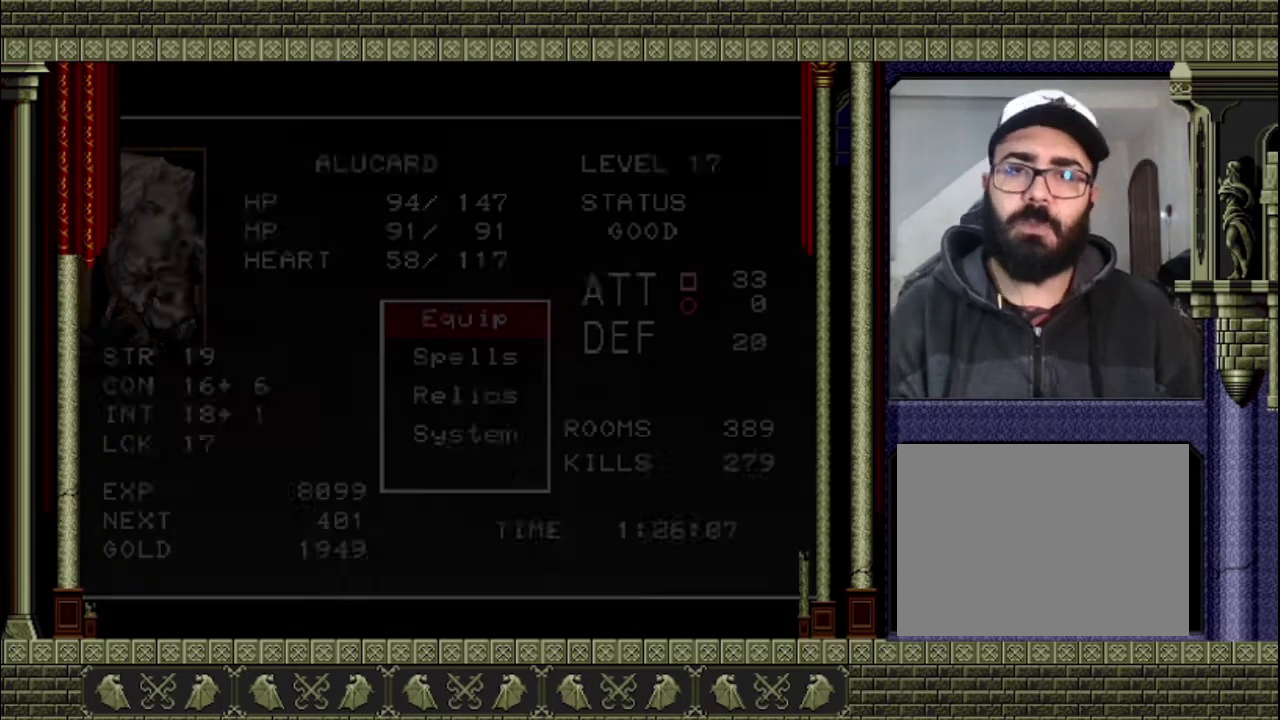
{"buttons": [], "left_stick": "center", "right_stick": "center", "events": [[67, "START", "up"]]}
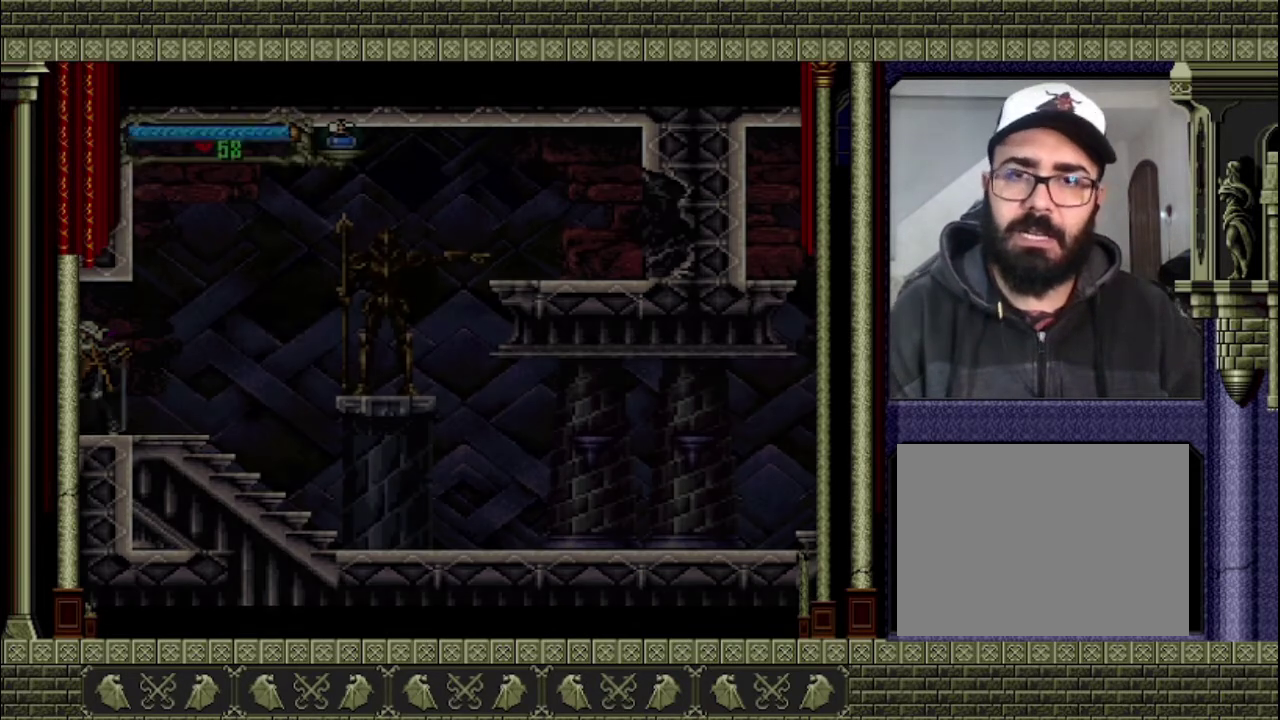
{"buttons": [], "left_stick": "center", "right_stick": "center", "events": []}
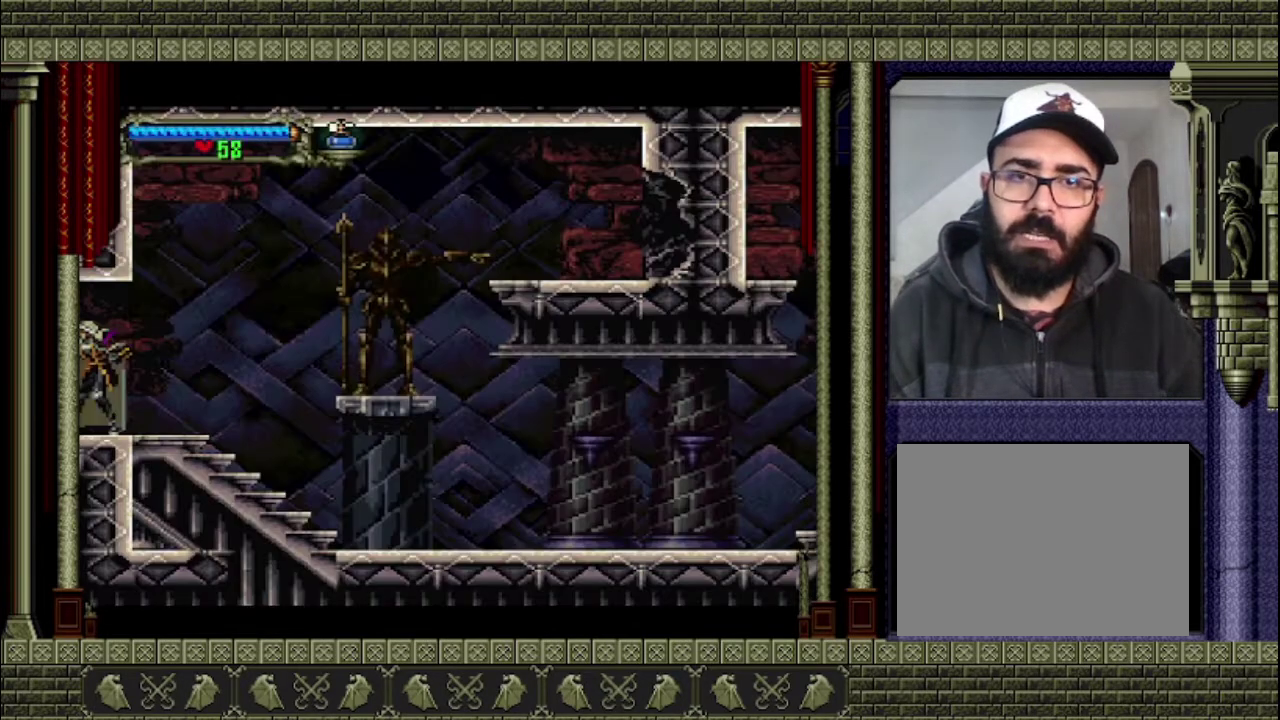
{"buttons": ["DPAD_LEFT"], "left_stick": "center", "right_stick": "center", "events": [[33, "DPAD_LEFT", "down"]]}
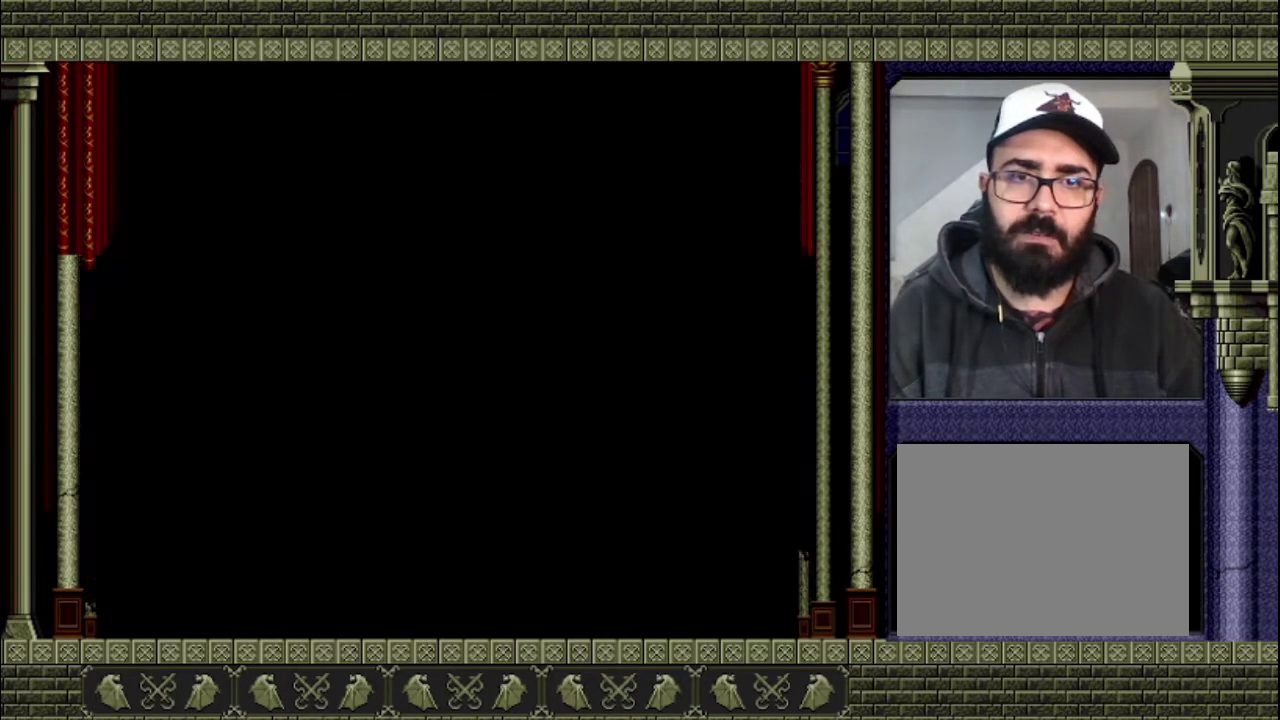
{"buttons": ["DPAD_LEFT"], "left_stick": "center", "right_stick": "center", "events": []}
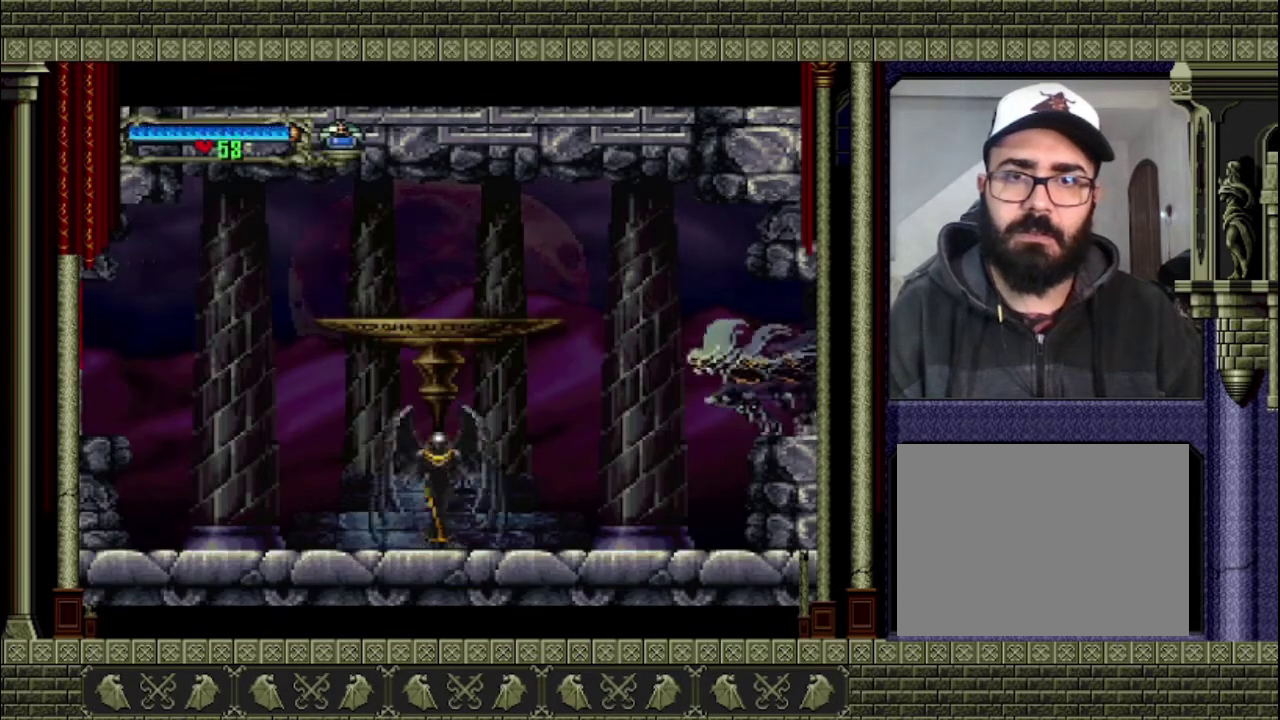
{"buttons": [], "left_stick": "center", "right_stick": "center", "events": [[200, "DPAD_LEFT", "up"]]}
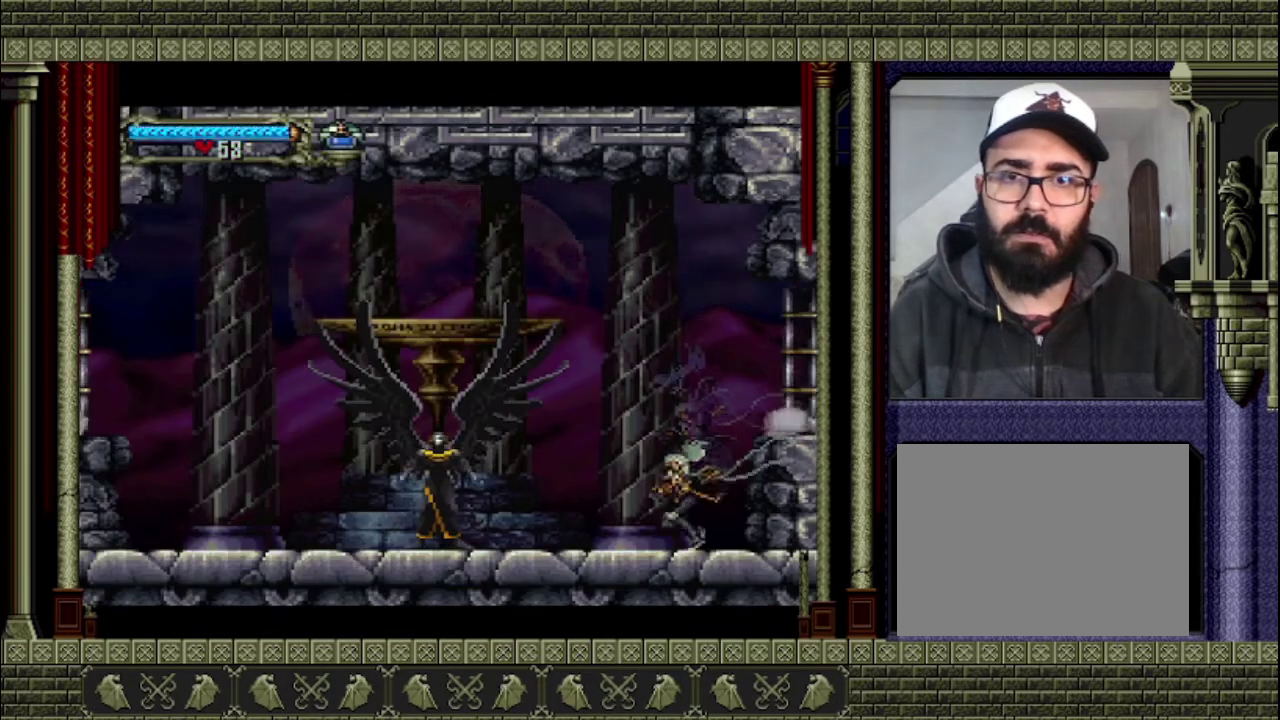
{"buttons": [], "left_stick": "left", "right_stick": "center", "events": [[300, "left_stick", "left"]]}
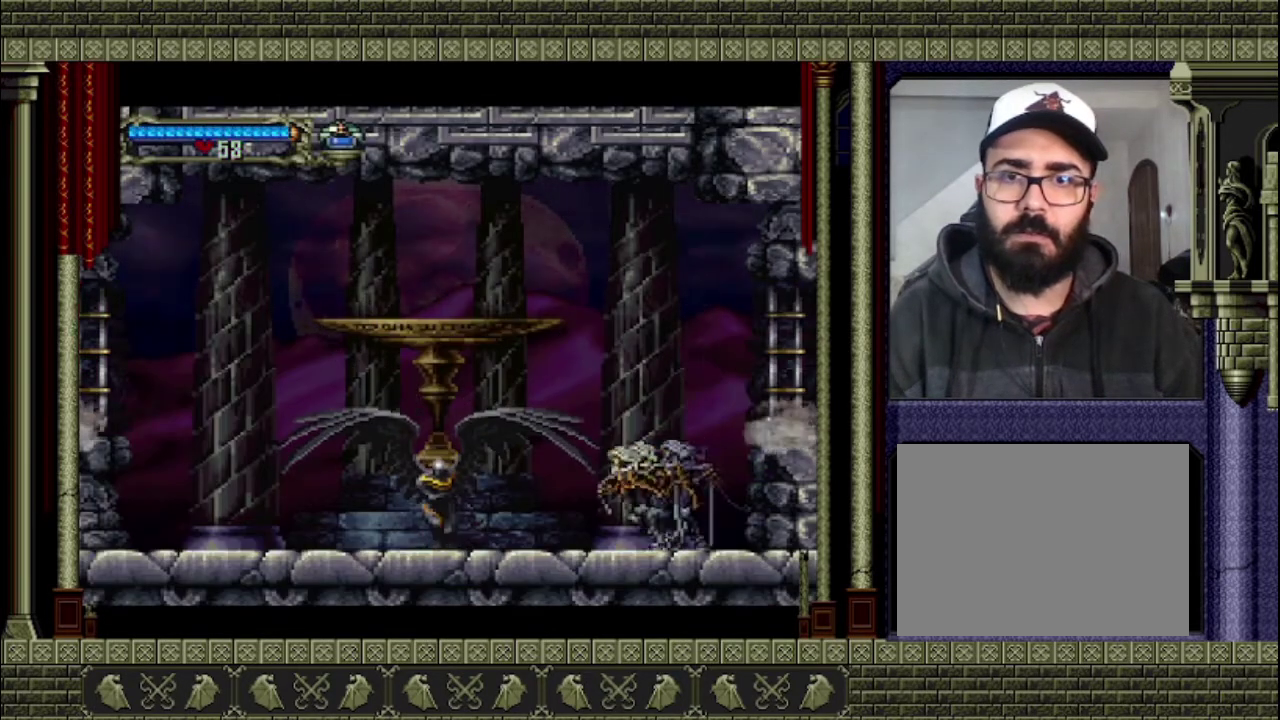
{"buttons": [], "left_stick": "center", "right_stick": "center", "events": [[67, "SQUARE", "down"], [167, "left_stick", "center"], [300, "SQUARE", "up"]]}
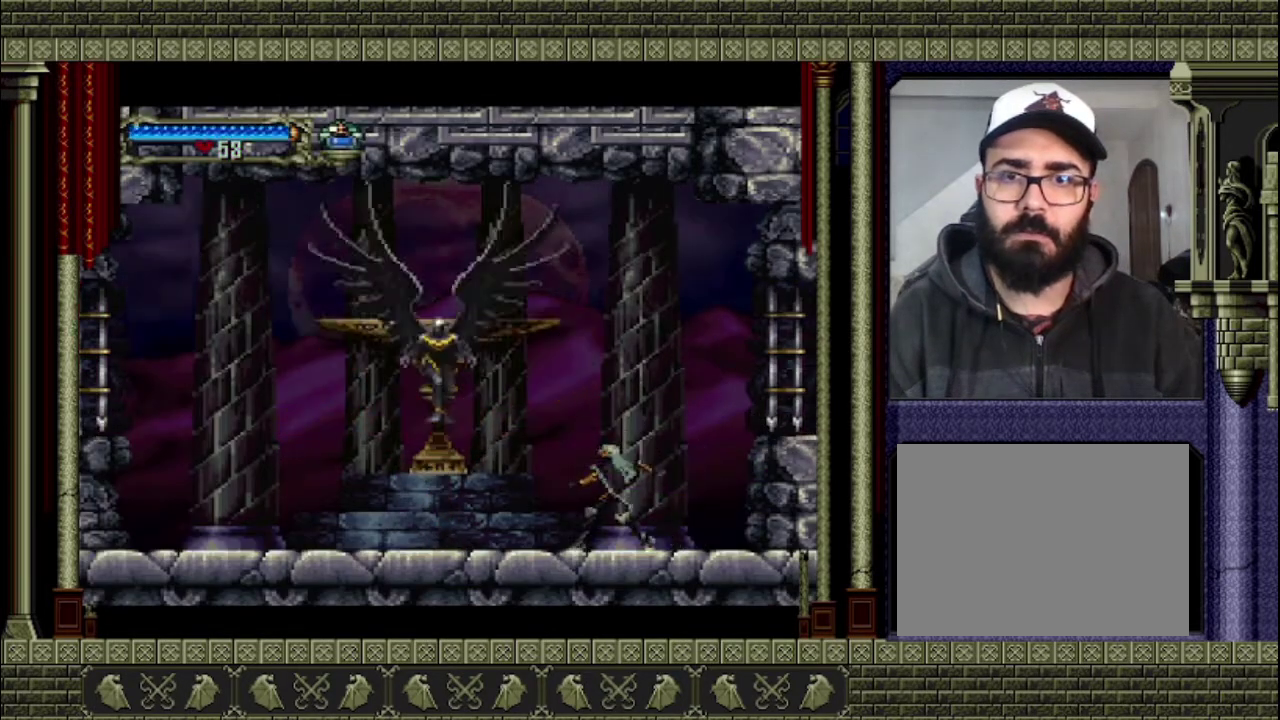
{"buttons": [], "left_stick": "right", "right_stick": "center", "events": [[33, "left_stick", "left"], [167, "CROSS", "down"], [233, "SQUARE", "down"], [267, "left_stick", "center"], [333, "left_stick", "right"], [433, "SQUARE", "up"], [500, "CROSS", "up"]]}
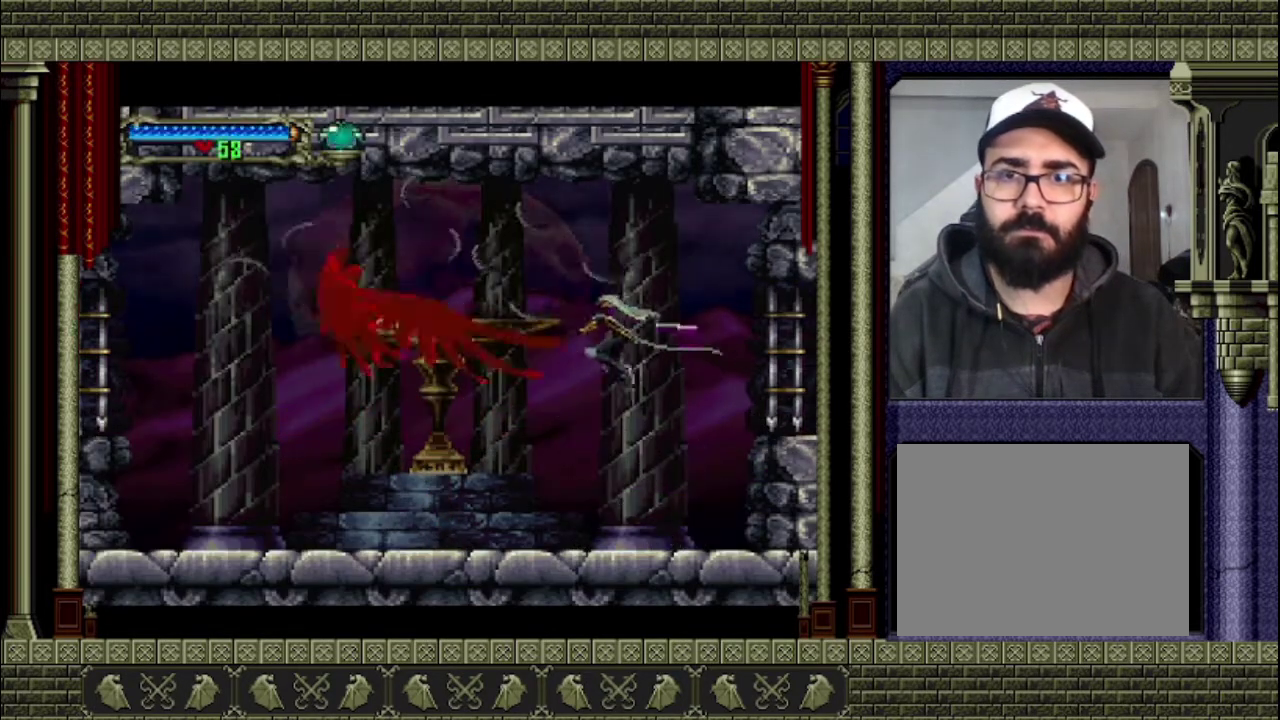
{"buttons": [], "left_stick": "left", "right_stick": "center", "events": [[100, "left_stick", "up-left"], [167, "left_stick", "left"]]}
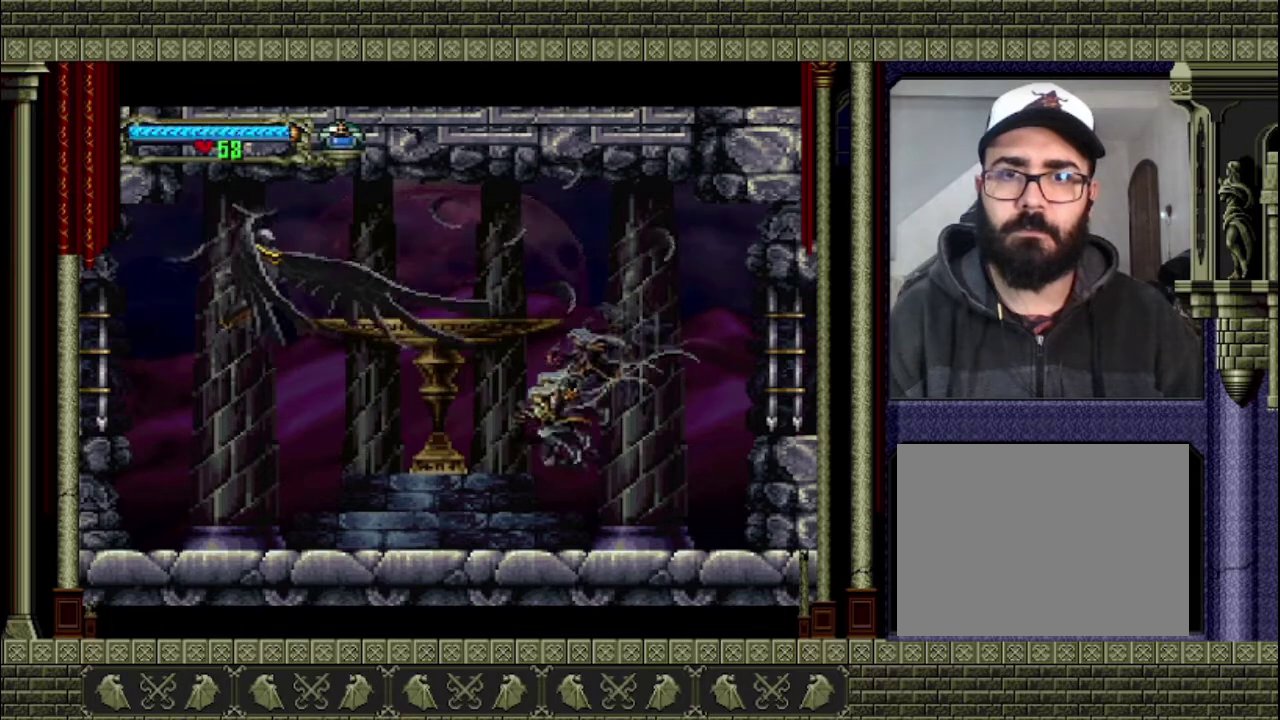
{"buttons": ["CROSS"], "left_stick": "left", "right_stick": "center", "events": [[300, "CROSS", "down"]]}
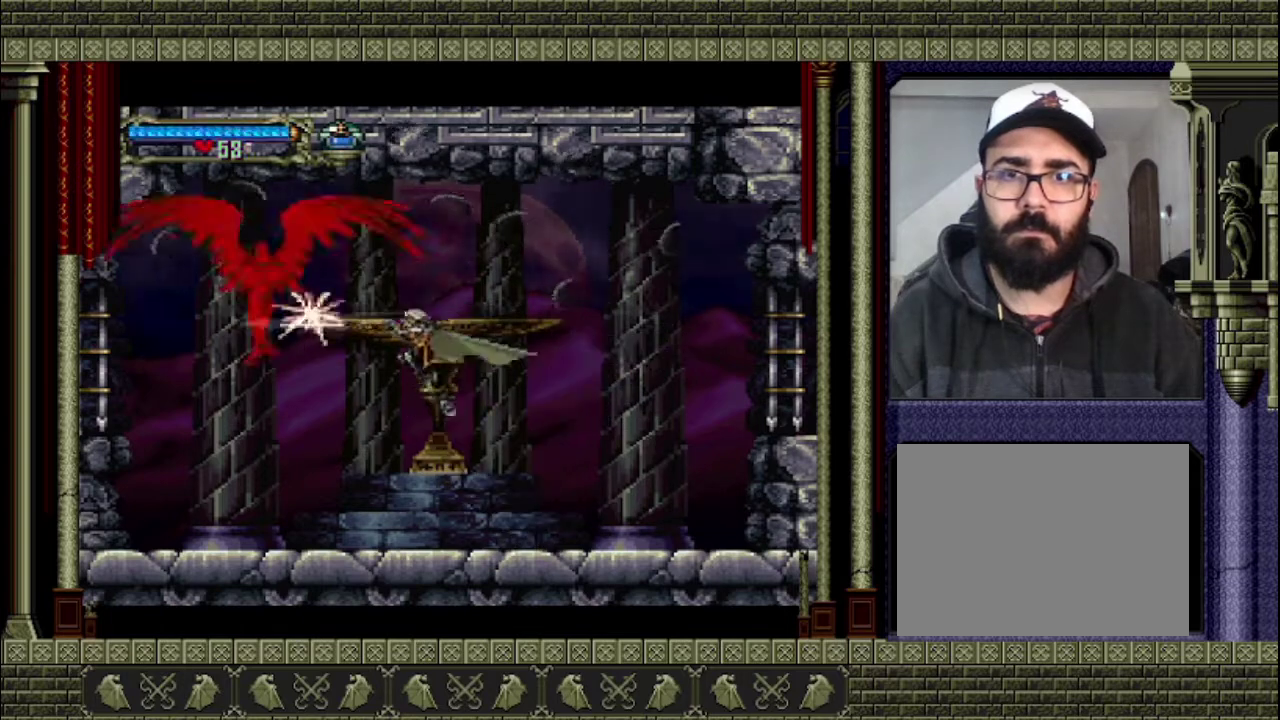
{"buttons": [], "left_stick": "left", "right_stick": "center", "events": [[33, "SQUARE", "down"], [67, "left_stick", "center"], [200, "SQUARE", "up"], [267, "CROSS", "up"], [367, "left_stick", "left"]]}
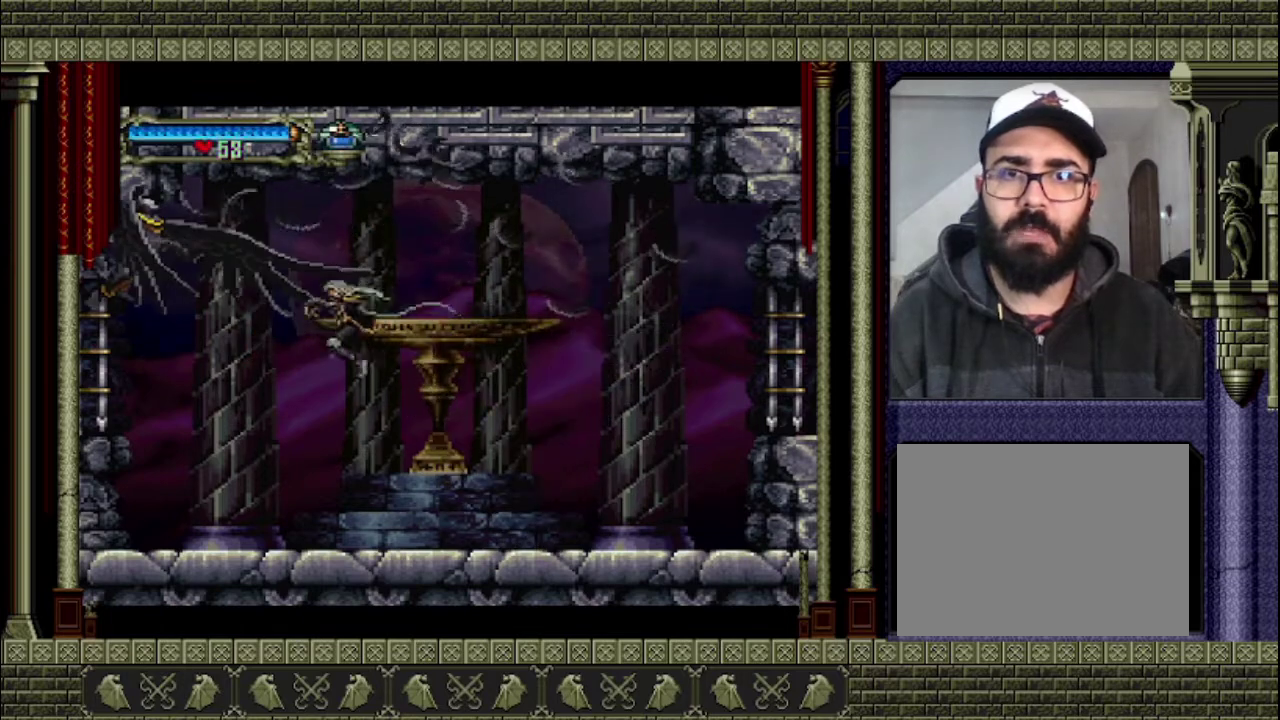
{"buttons": [], "left_stick": "center", "right_stick": "center", "events": [[33, "left_stick", "center"]]}
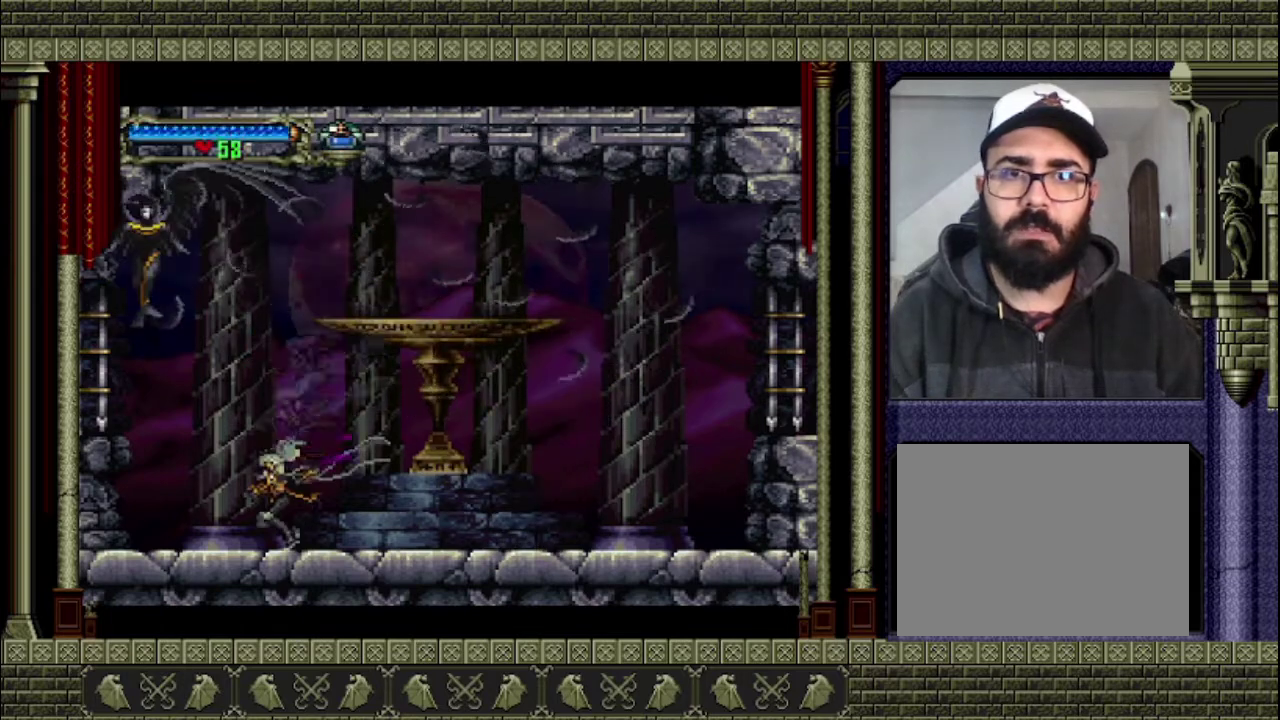
{"buttons": ["CROSS", "SQUARE"], "left_stick": "center", "right_stick": "center", "events": [[100, "CROSS", "down"], [267, "SQUARE", "down"]]}
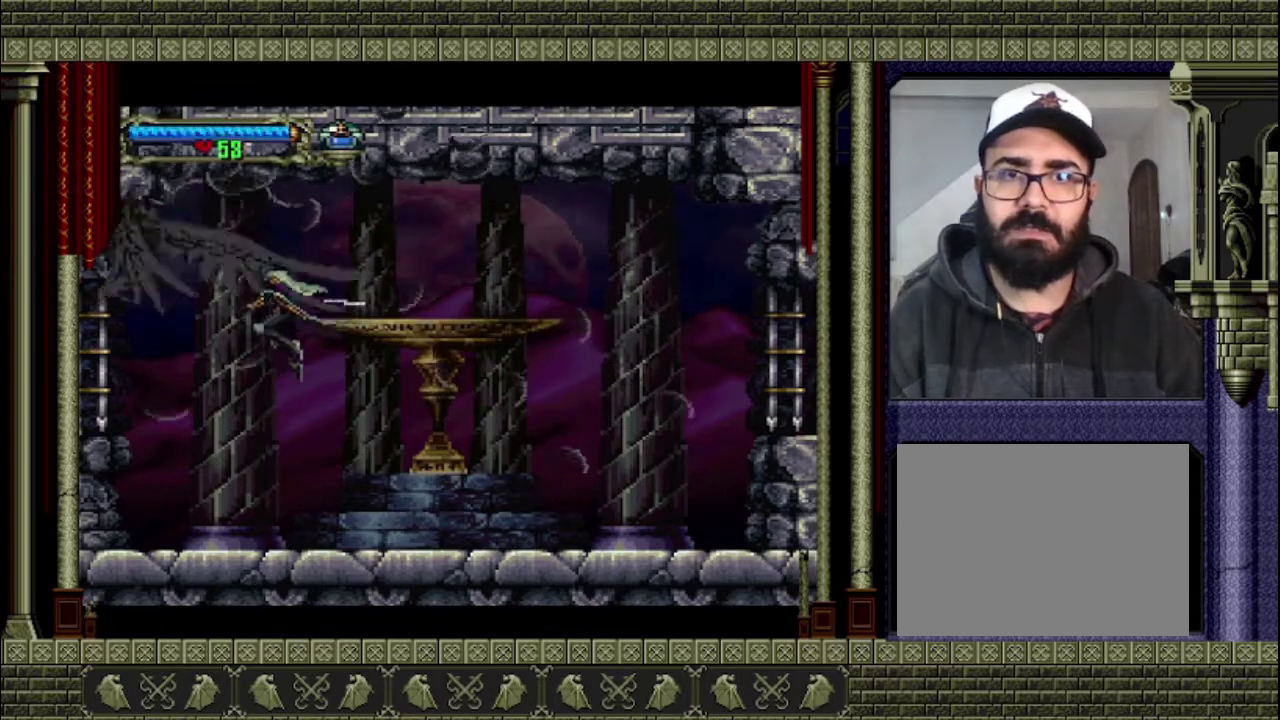
{"buttons": [], "left_stick": "center", "right_stick": "center", "events": [[100, "SQUARE", "up"], [133, "CROSS", "up"]]}